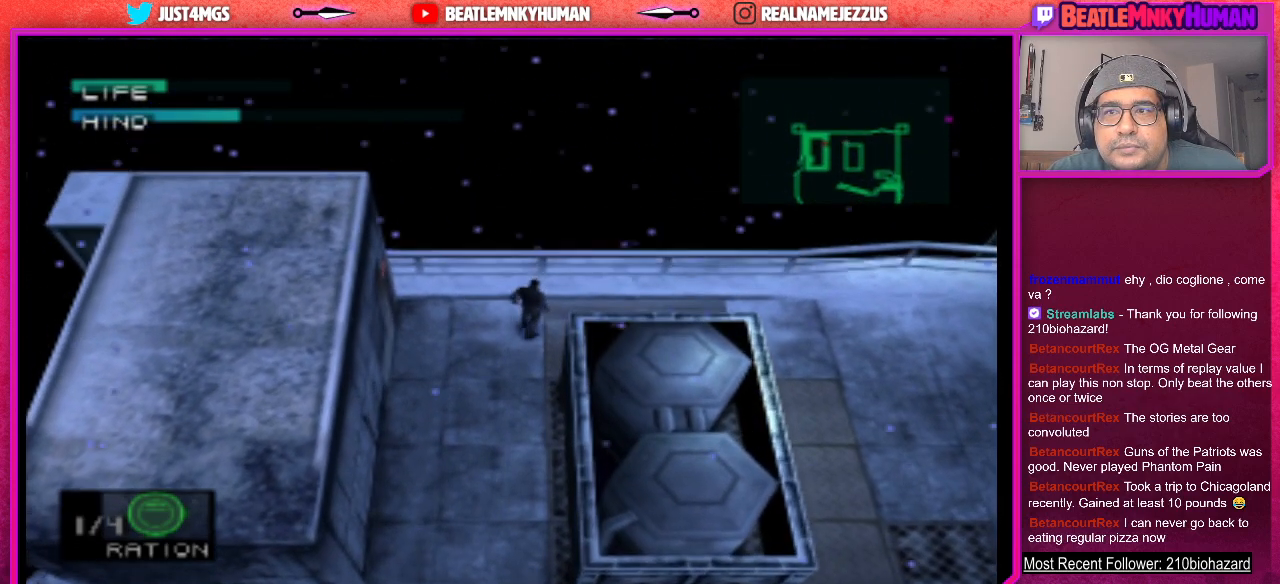
Gameplay with a controller (arcade stick); each line is a JSON object with the inputs held at the frame after it. "events" lists button and stick changes between this image and that frame as [ms after this image, input, new state], when the widget could be followed in between. Not read: L3 R3.
{"buttons": [], "left_stick": "center", "events": [[200, "R1", "down"], [300, "R1", "up"]]}
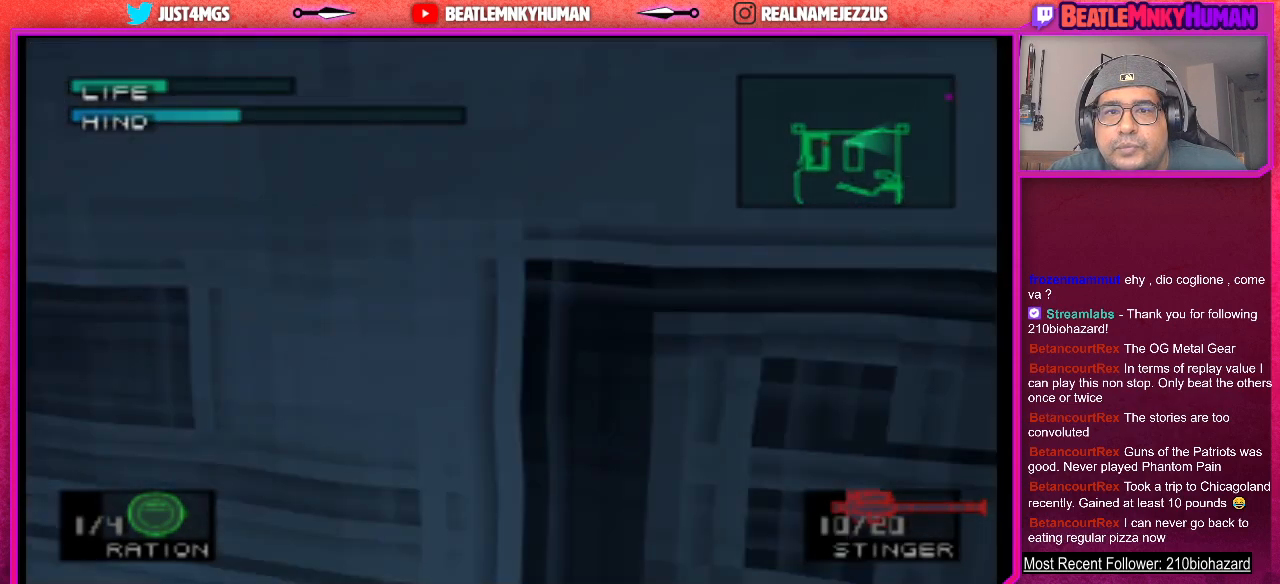
{"buttons": [], "left_stick": "center", "events": []}
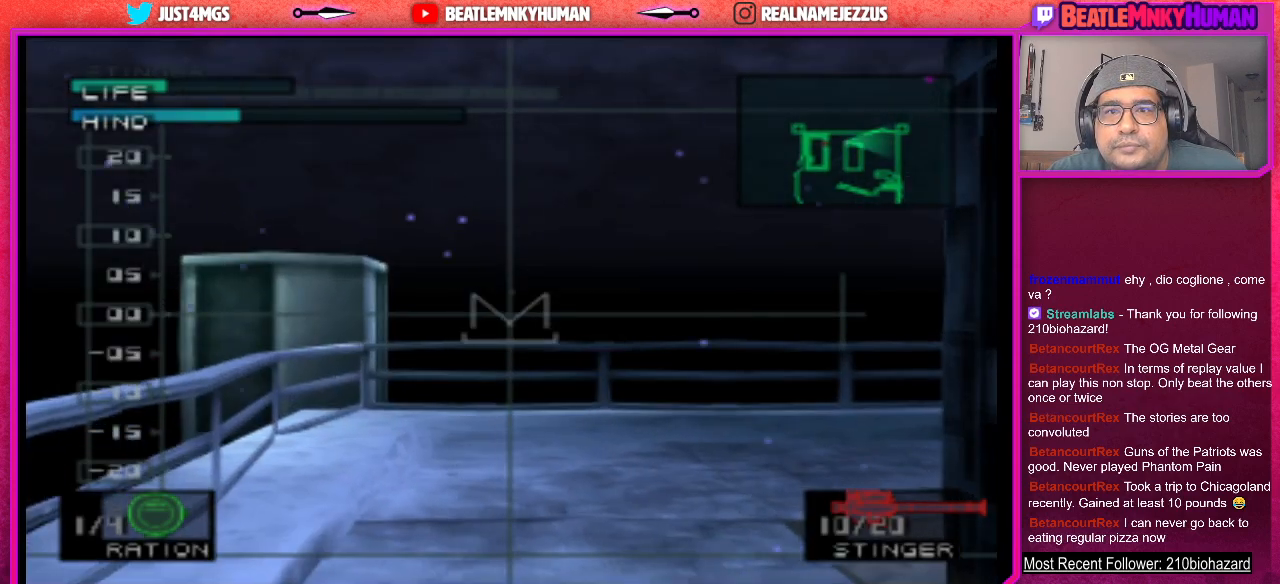
{"buttons": [], "left_stick": "center", "events": []}
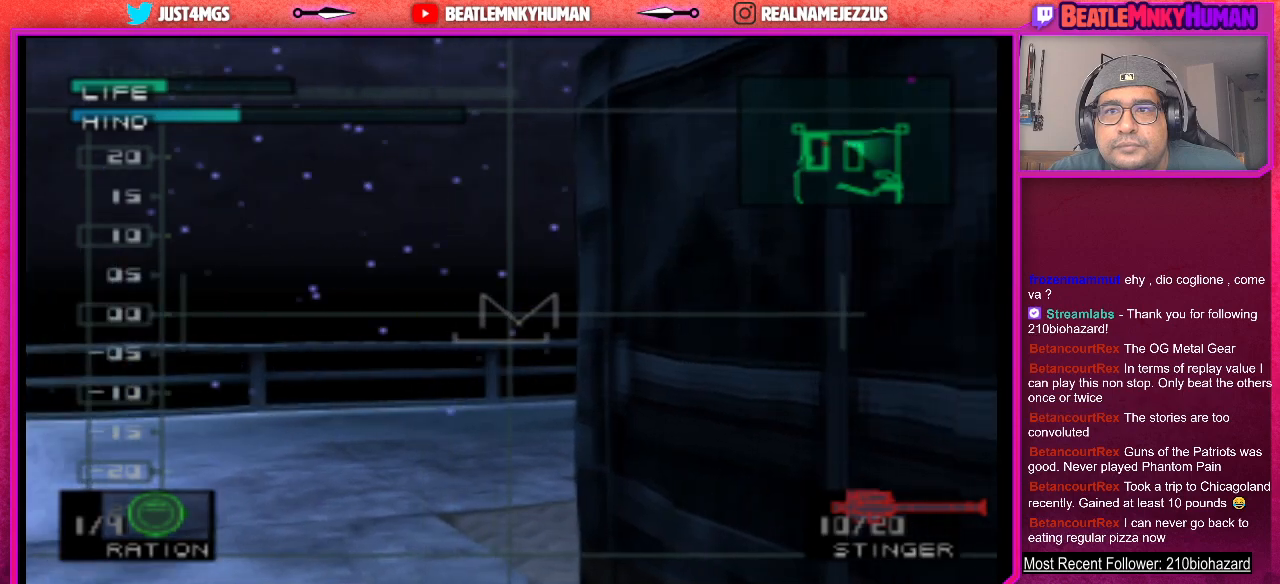
{"buttons": [], "left_stick": "center", "events": [[167, "R1", "down"], [267, "R1", "up"]]}